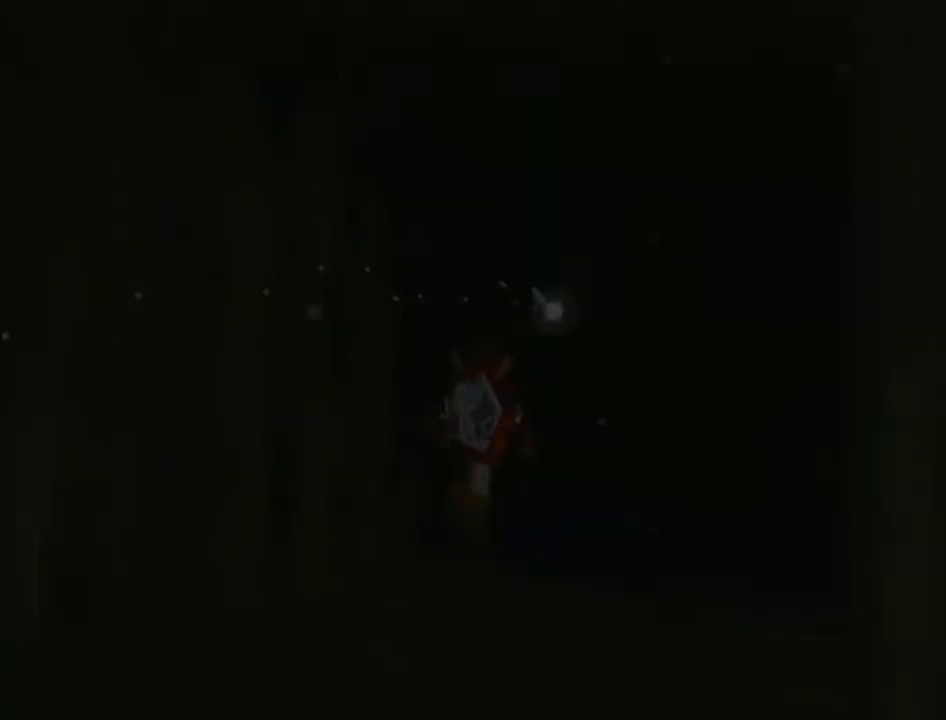
Gameplay with a controller (Nintendo layout); each line is a JSON object with the inputs held at the frame after it. "events" lists button and stick changes between this image and that frame as [ms after this image, input, new state], when the widget could be followed in between. Not read: L3 R3.
{"buttons": [], "left_stick": "center", "right_stick": "center", "events": []}
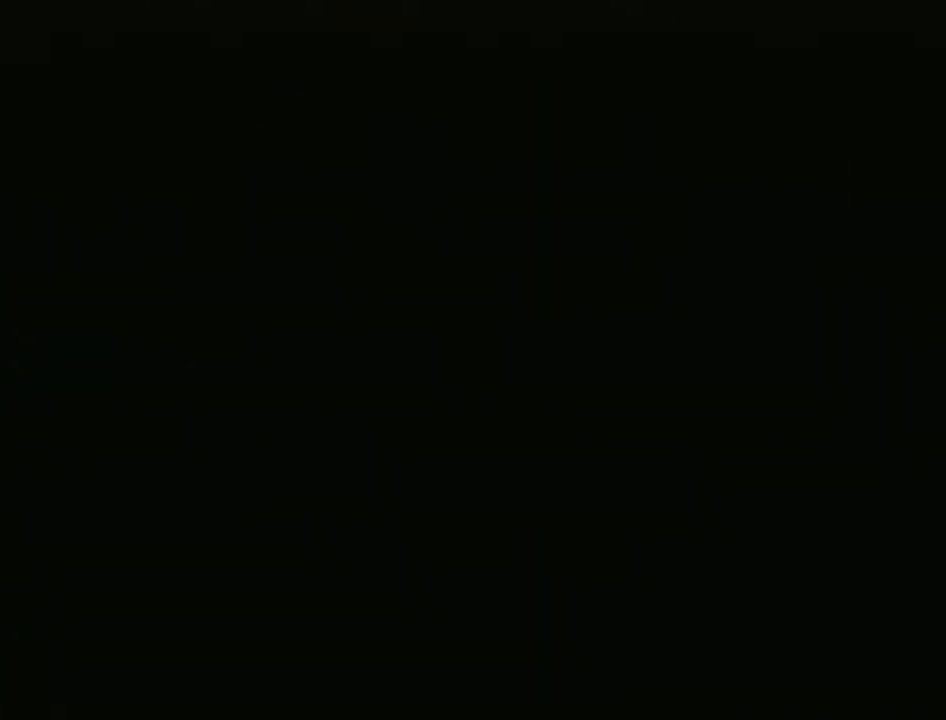
{"buttons": [], "left_stick": "up", "right_stick": "center", "events": [[350, "left_stick", "up"]]}
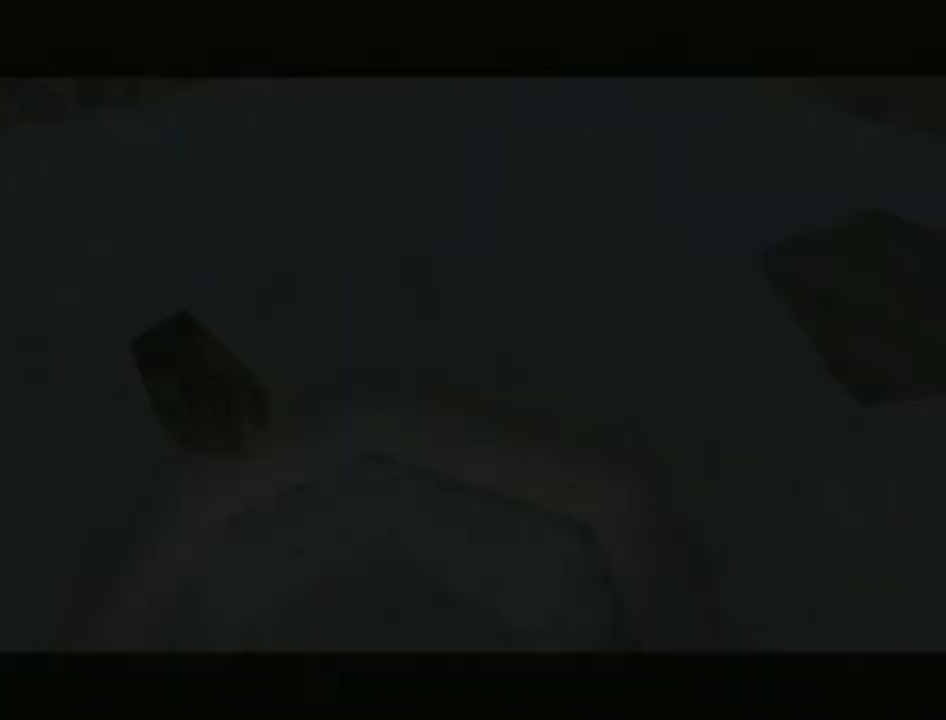
{"buttons": [], "left_stick": "up-right", "right_stick": "center", "events": [[450, "left_stick", "up-right"]]}
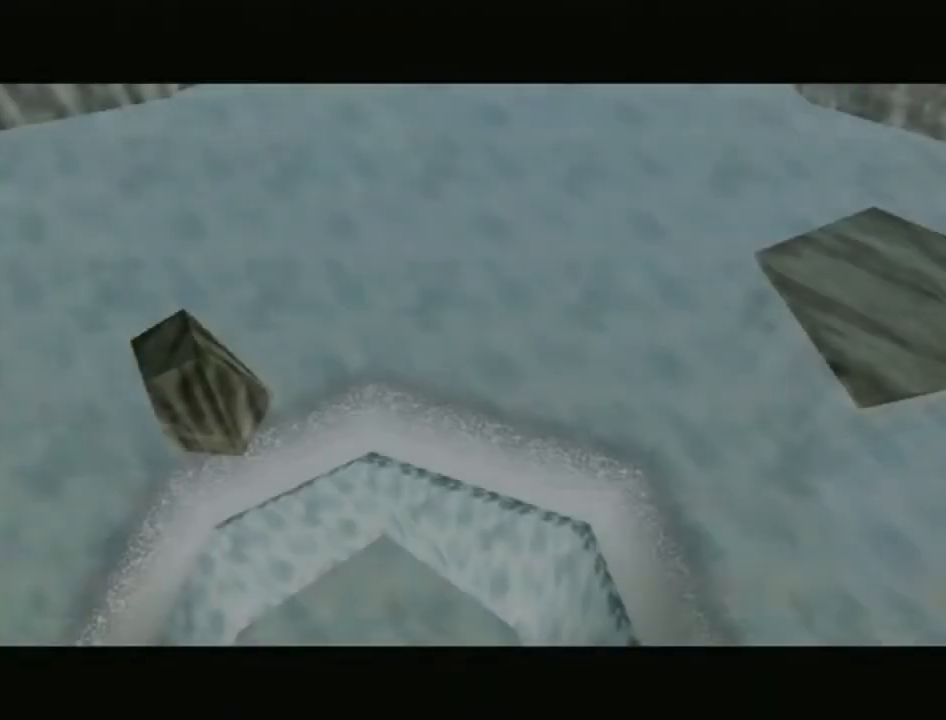
{"buttons": [], "left_stick": "up-right", "right_stick": "center", "events": [[33, "left_stick", "right"], [100, "left_stick", "down"], [233, "left_stick", "up-right"], [350, "left_stick", "down-left"], [467, "left_stick", "up-right"]]}
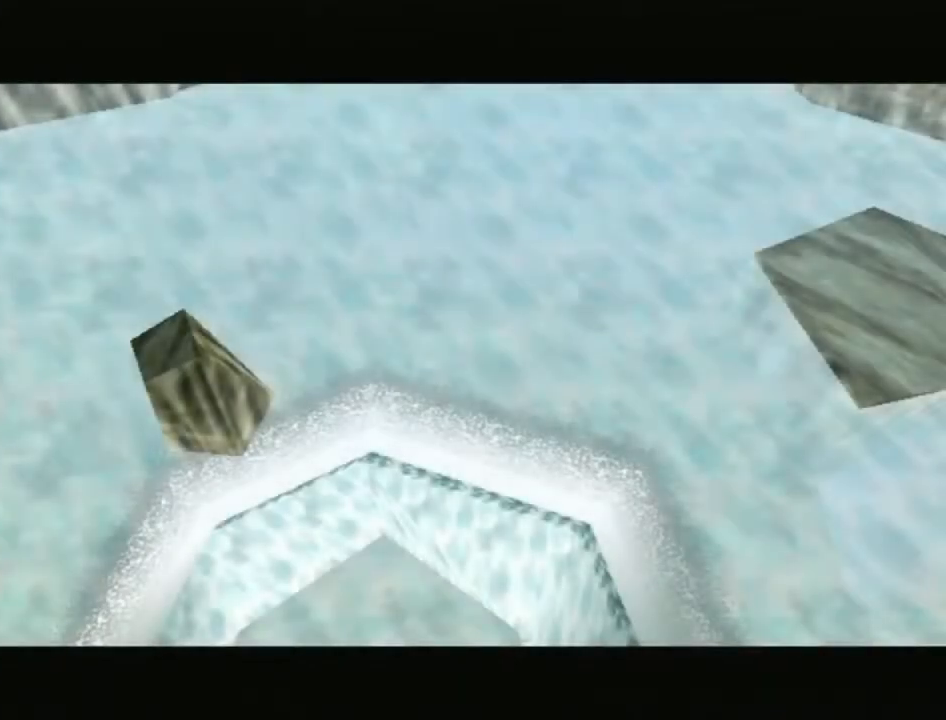
{"buttons": [], "left_stick": "down-right", "right_stick": "center", "events": [[33, "left_stick", "down-right"], [100, "left_stick", "down-left"], [200, "left_stick", "up-right"], [283, "left_stick", "down"], [417, "left_stick", "up"], [500, "left_stick", "down-right"]]}
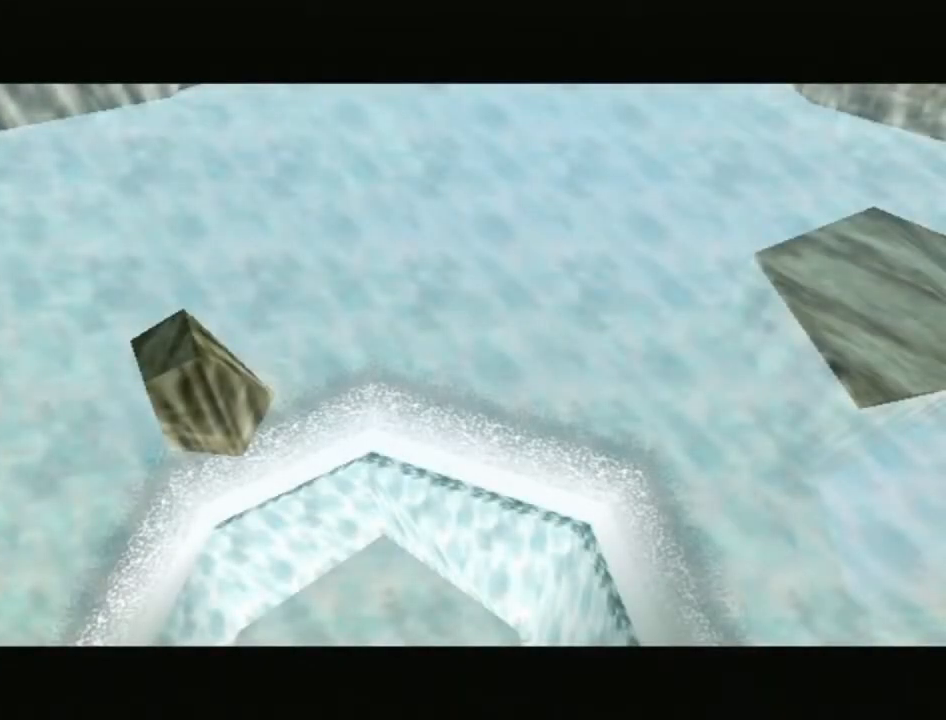
{"buttons": [], "left_stick": "down-right", "right_stick": "center", "events": [[33, "left_stick", "down"], [167, "left_stick", "up-right"], [250, "left_stick", "down-right"], [317, "left_stick", "down-left"], [383, "left_stick", "up-left"], [483, "left_stick", "down-right"]]}
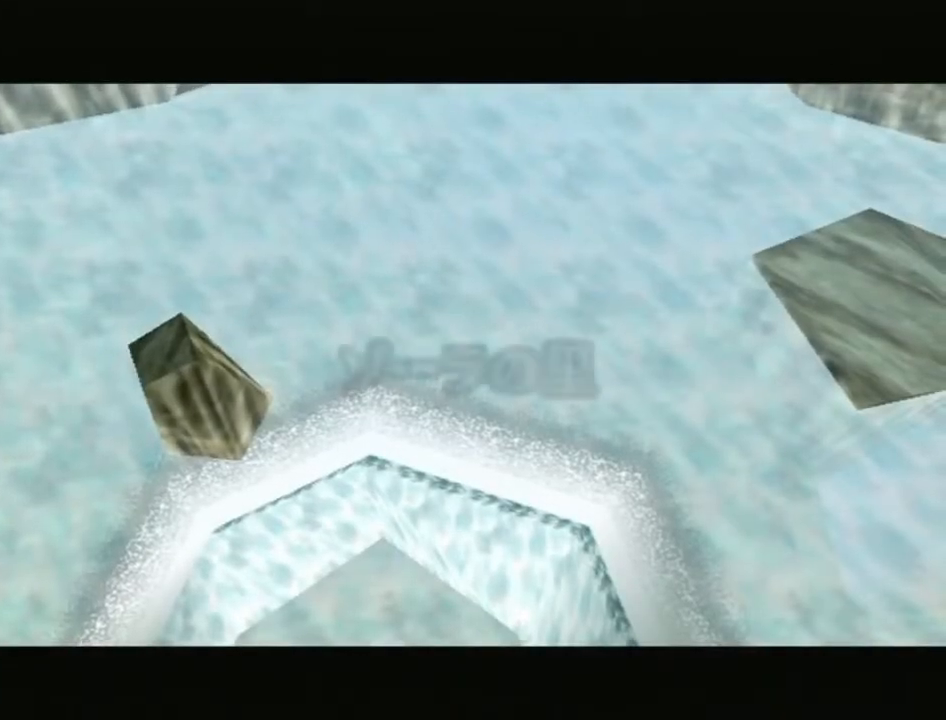
{"buttons": [], "left_stick": "center", "right_stick": "center", "events": [[67, "left_stick", "center"]]}
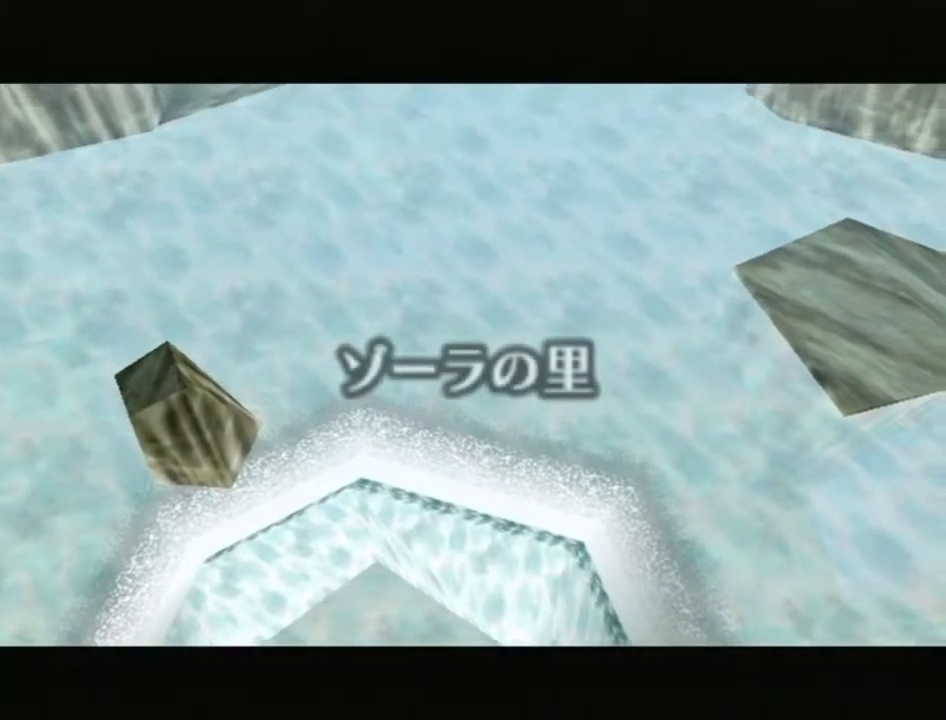
{"buttons": [], "left_stick": "center", "right_stick": "center", "events": []}
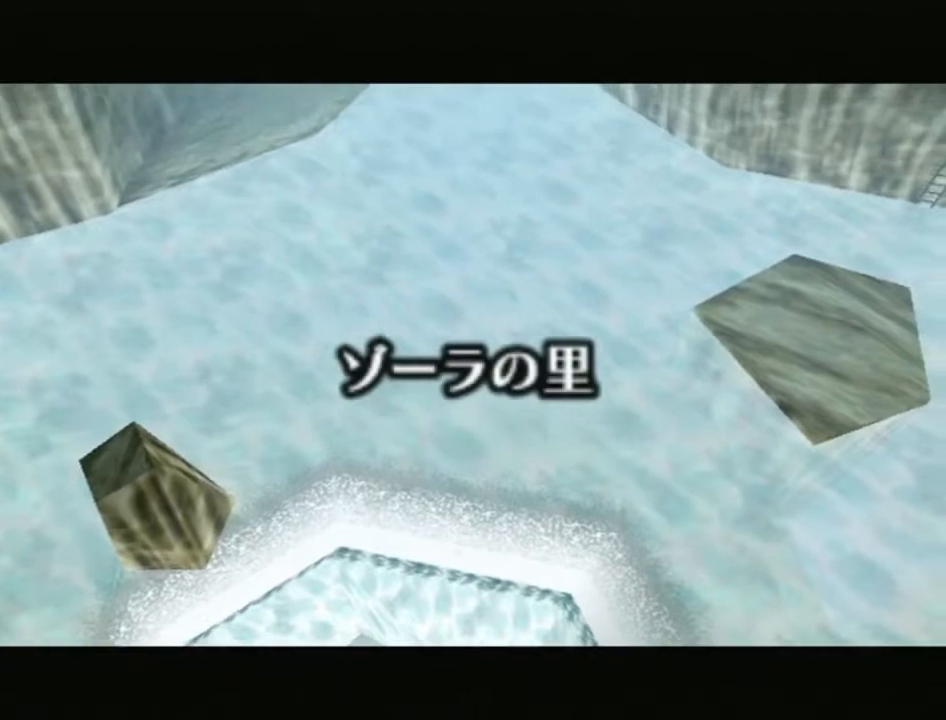
{"buttons": [], "left_stick": "center", "right_stick": "center", "events": []}
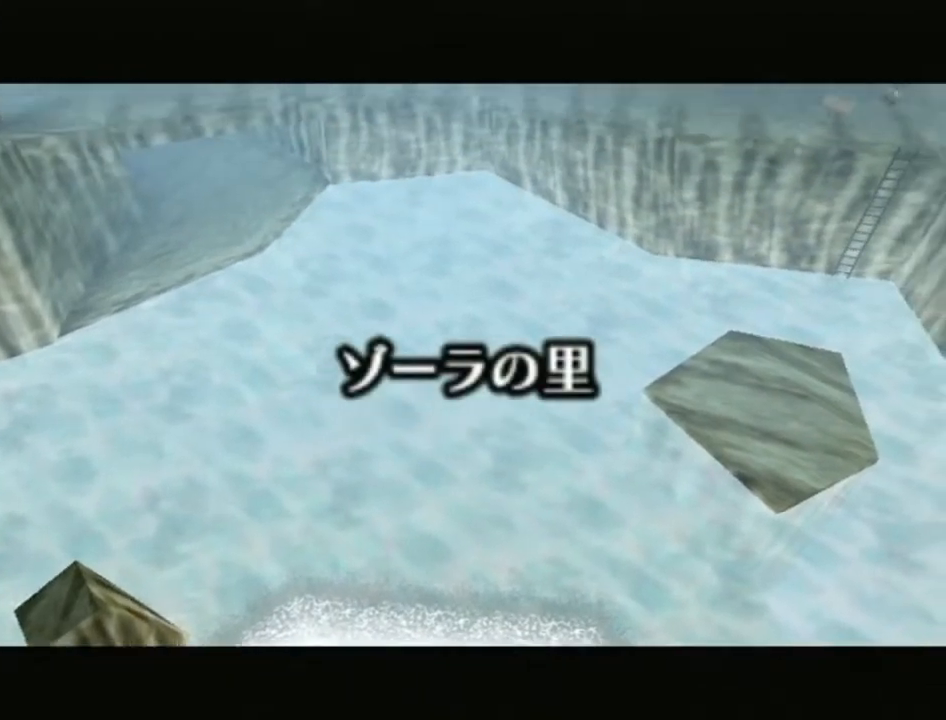
{"buttons": [], "left_stick": "center", "right_stick": "center", "events": []}
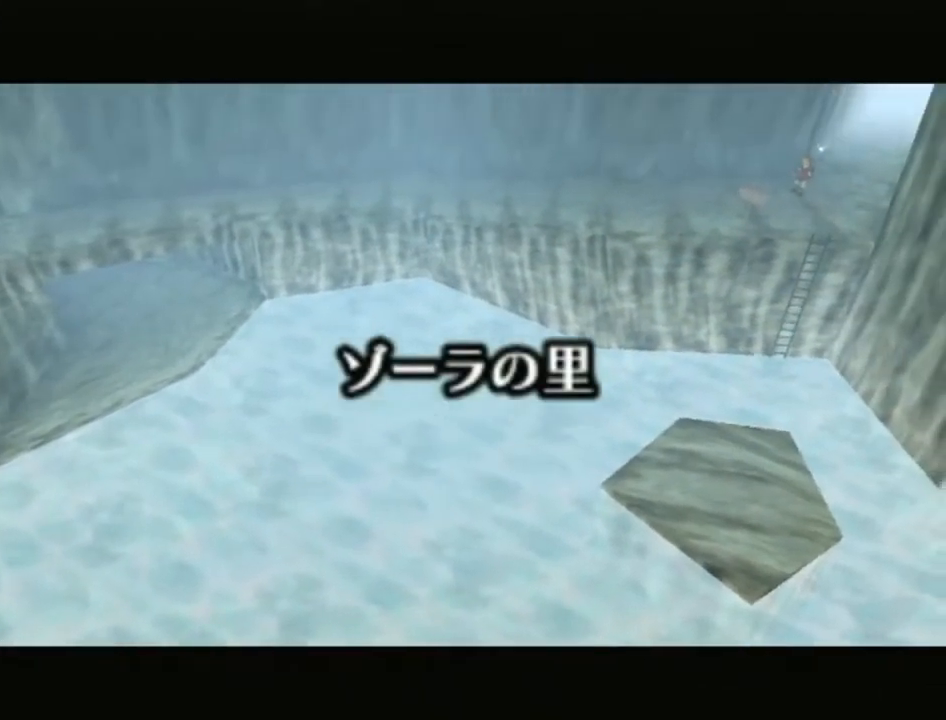
{"buttons": [], "left_stick": "center", "right_stick": "center", "events": []}
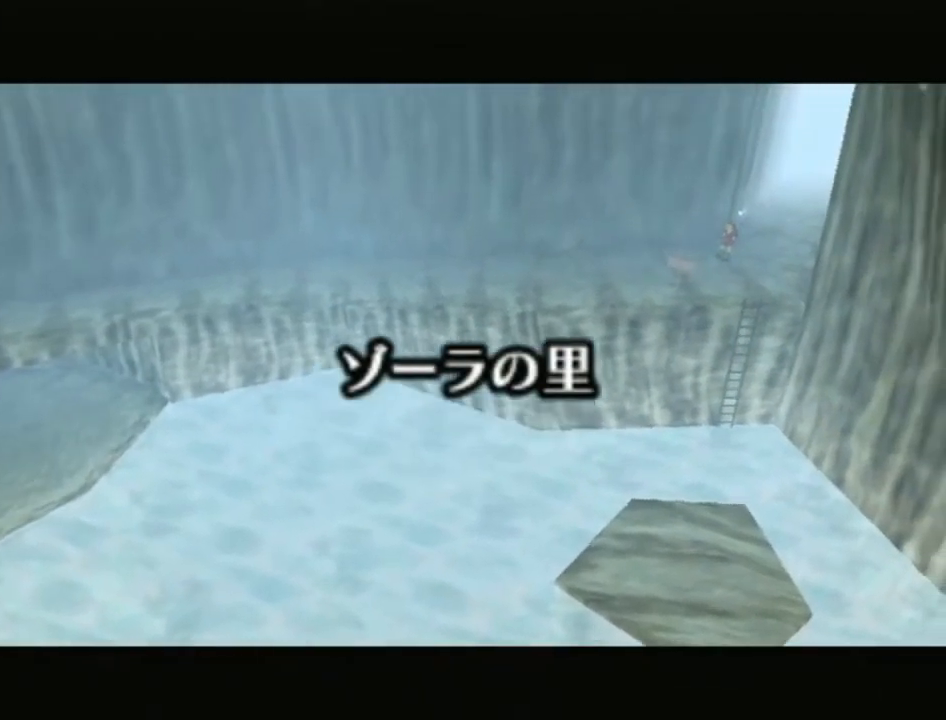
{"buttons": [], "left_stick": "center", "right_stick": "center", "events": []}
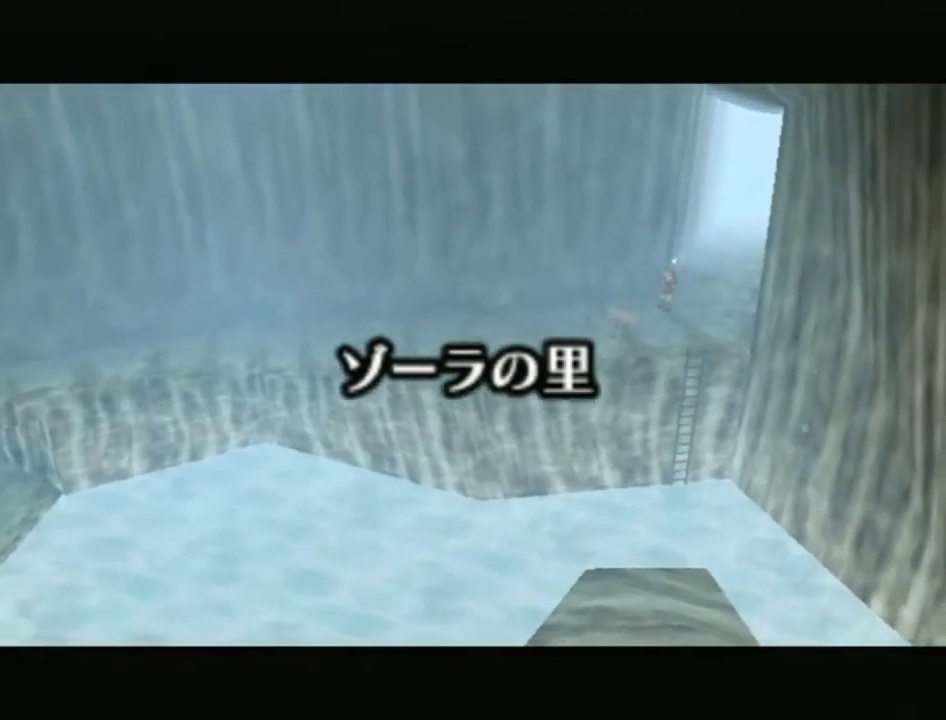
{"buttons": [], "left_stick": "up", "right_stick": "center", "events": [[250, "left_stick", "up"]]}
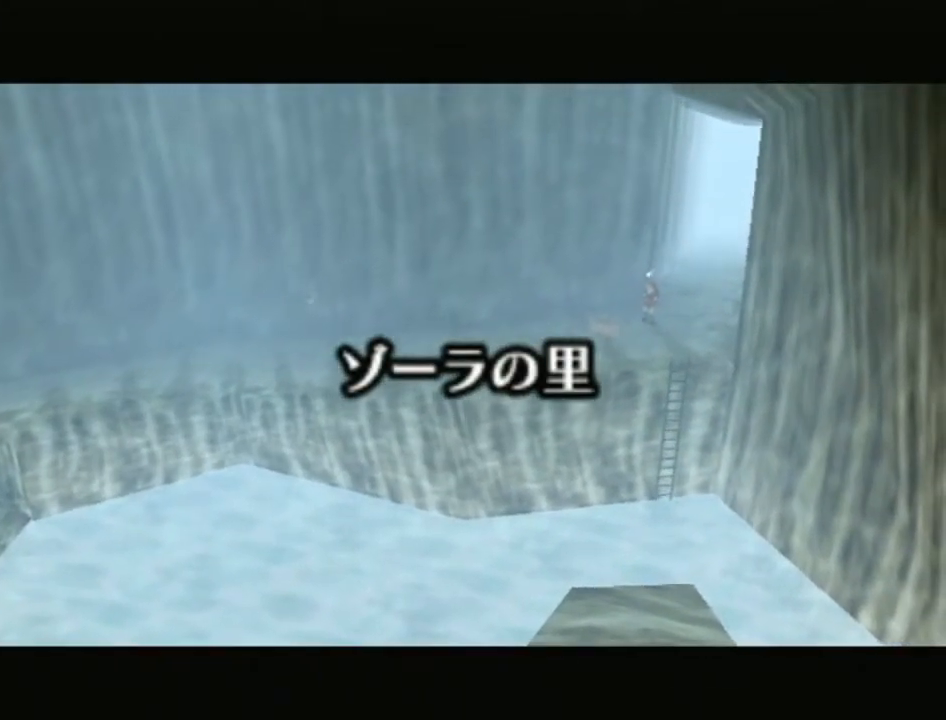
{"buttons": [], "left_stick": "up-left", "right_stick": "center", "events": [[100, "left_stick", "up-left"]]}
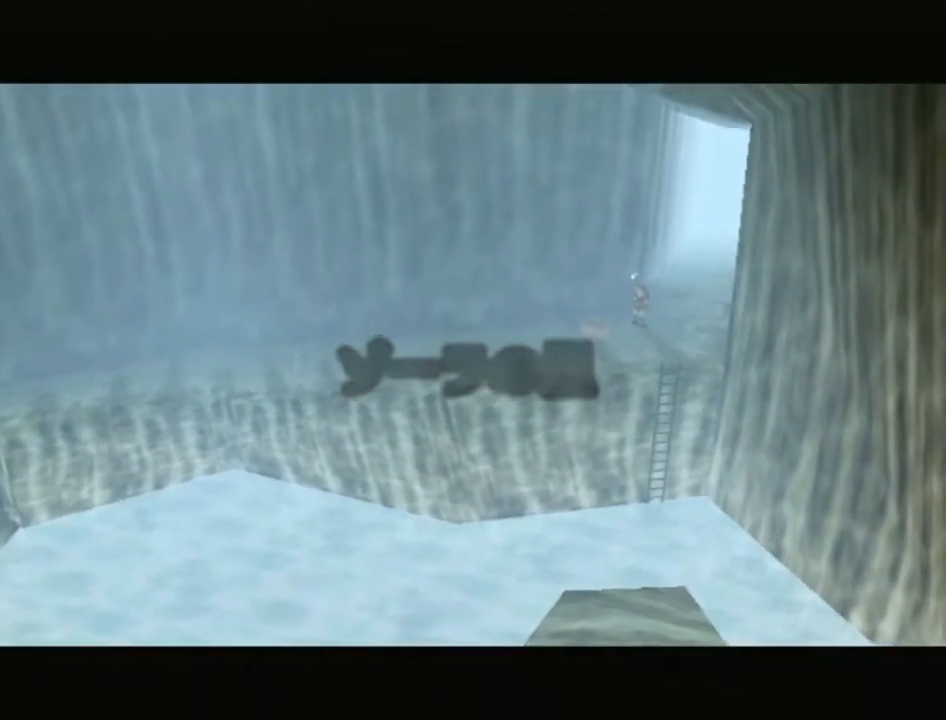
{"buttons": [], "left_stick": "up-left", "right_stick": "center", "events": []}
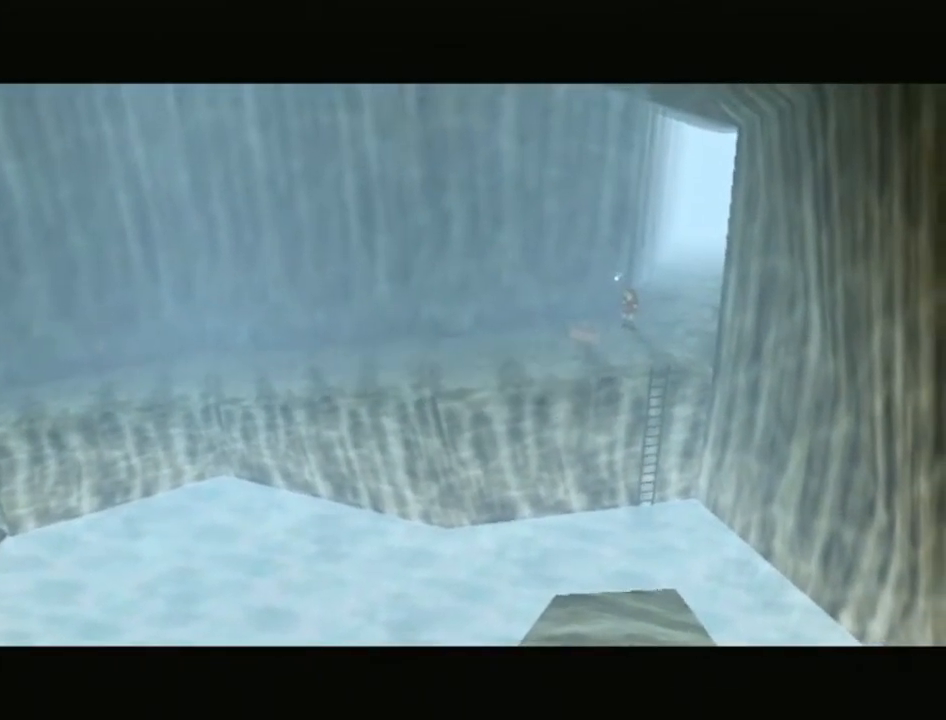
{"buttons": [], "left_stick": "up-left", "right_stick": "center", "events": []}
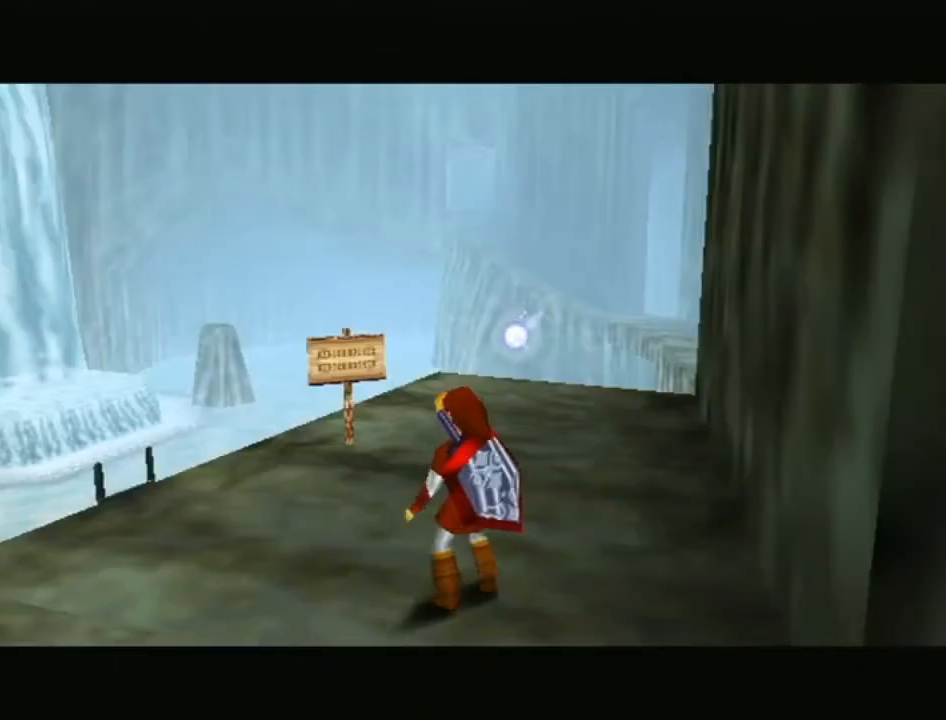
{"buttons": ["A"], "left_stick": "up-left", "right_stick": "center", "events": [[417, "A", "down"]]}
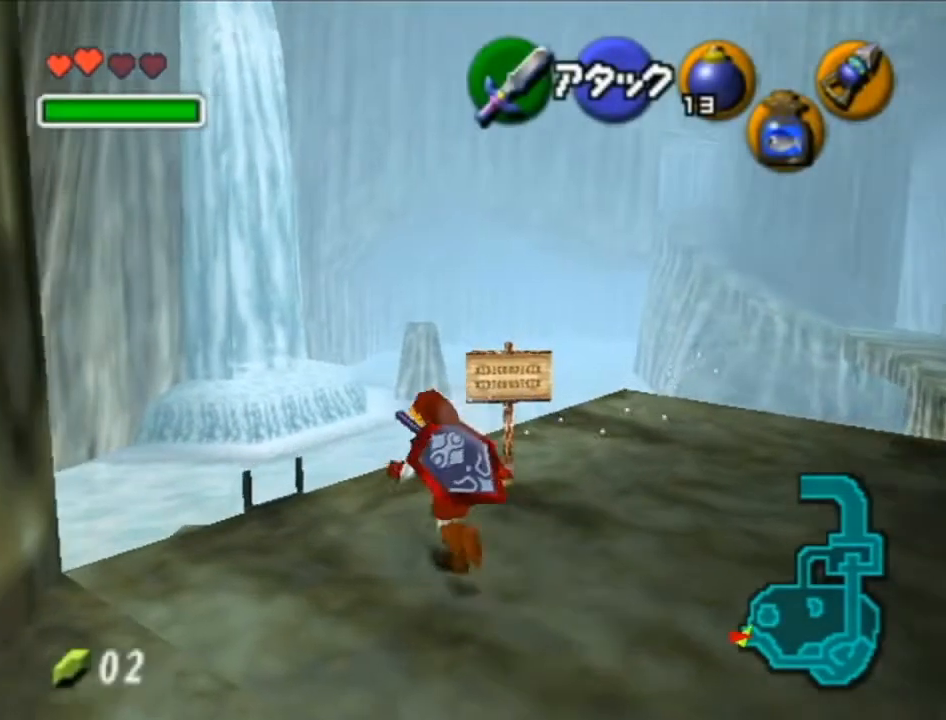
{"buttons": [], "left_stick": "up", "right_stick": "center", "events": [[100, "A", "up"], [417, "left_stick", "up"]]}
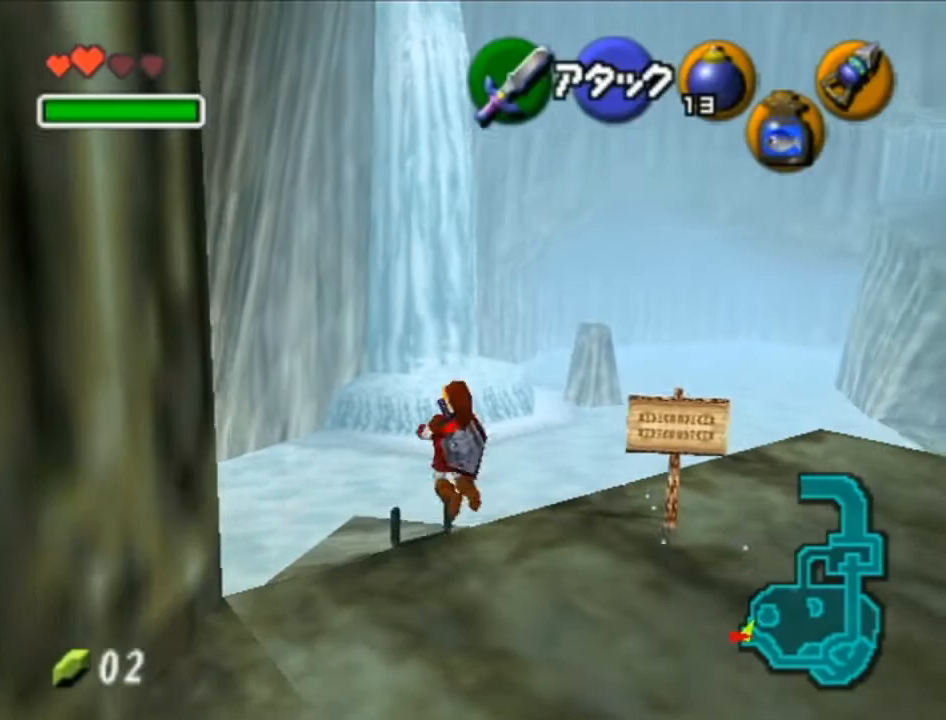
{"buttons": ["L1", "R1"], "left_stick": "up", "right_stick": "center", "events": [[317, "L1", "down"], [383, "X", "down"], [417, "R1", "down"], [500, "X", "up"]]}
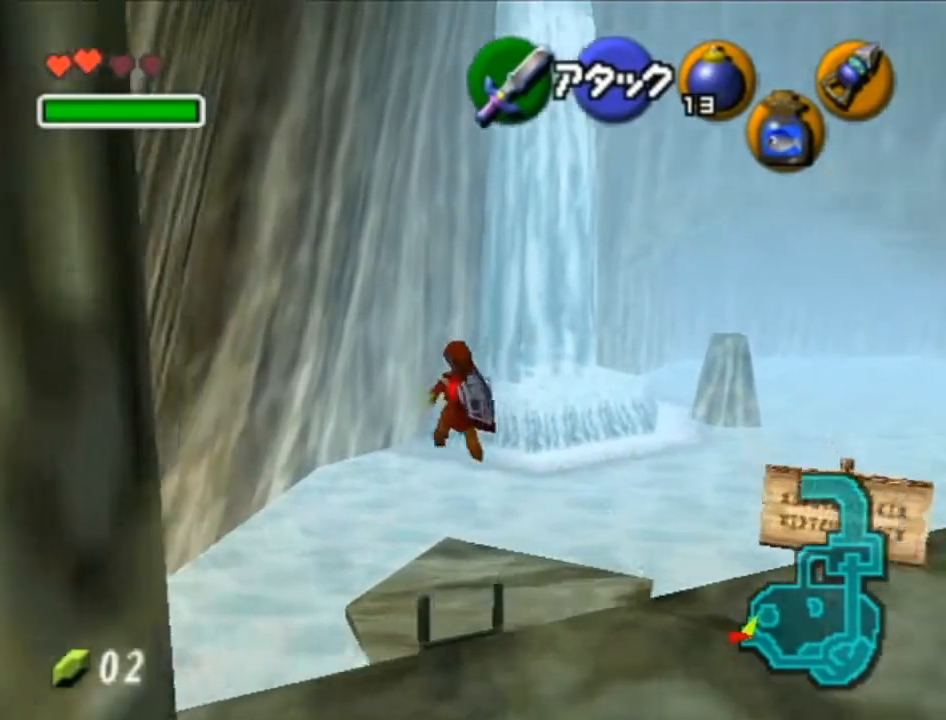
{"buttons": [], "left_stick": "center", "right_stick": "center", "events": [[133, "left_stick", "up-right"], [317, "R1", "up"], [450, "L1", "up"], [450, "left_stick", "center"]]}
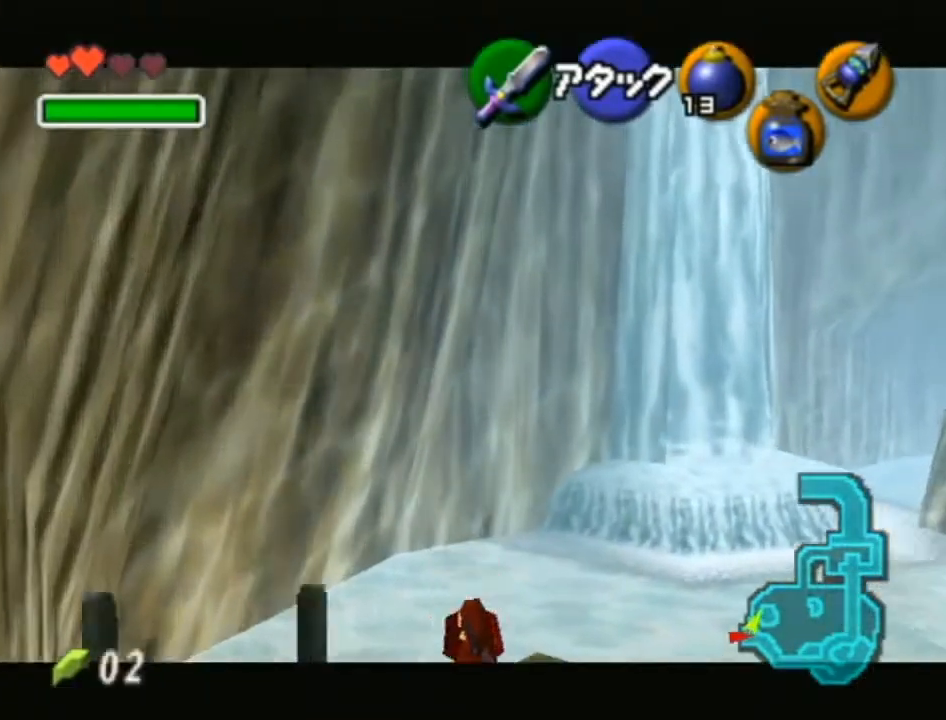
{"buttons": ["X"], "left_stick": "center", "right_stick": "center", "events": [[167, "left_stick", "down-left"], [283, "X", "down"], [283, "left_stick", "center"]]}
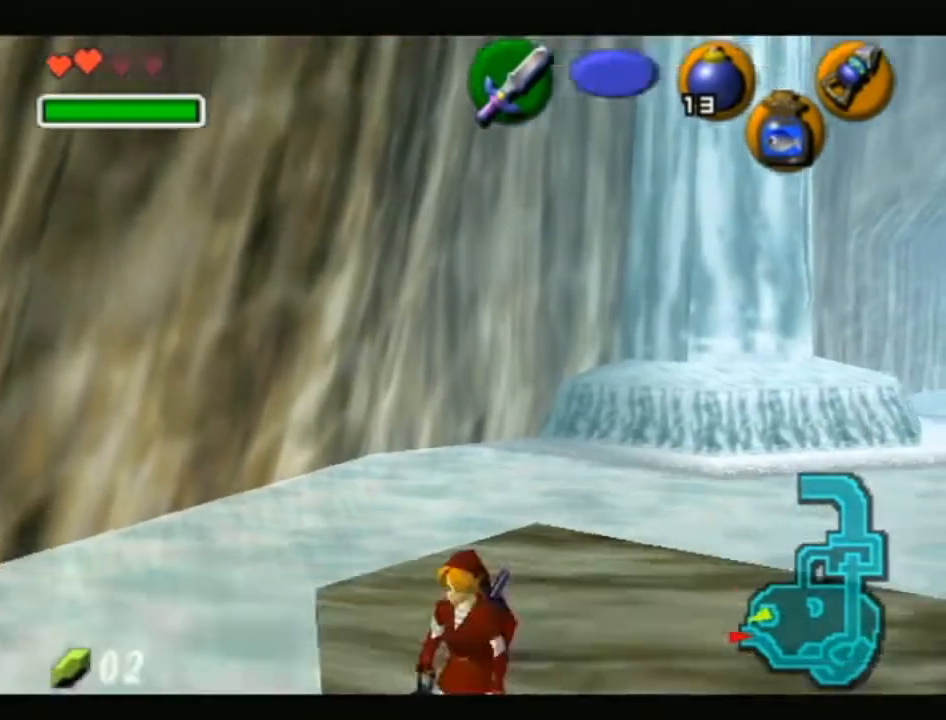
{"buttons": ["X"], "left_stick": "down-left", "right_stick": "center", "events": [[33, "left_stick", "down"], [450, "left_stick", "down-left"]]}
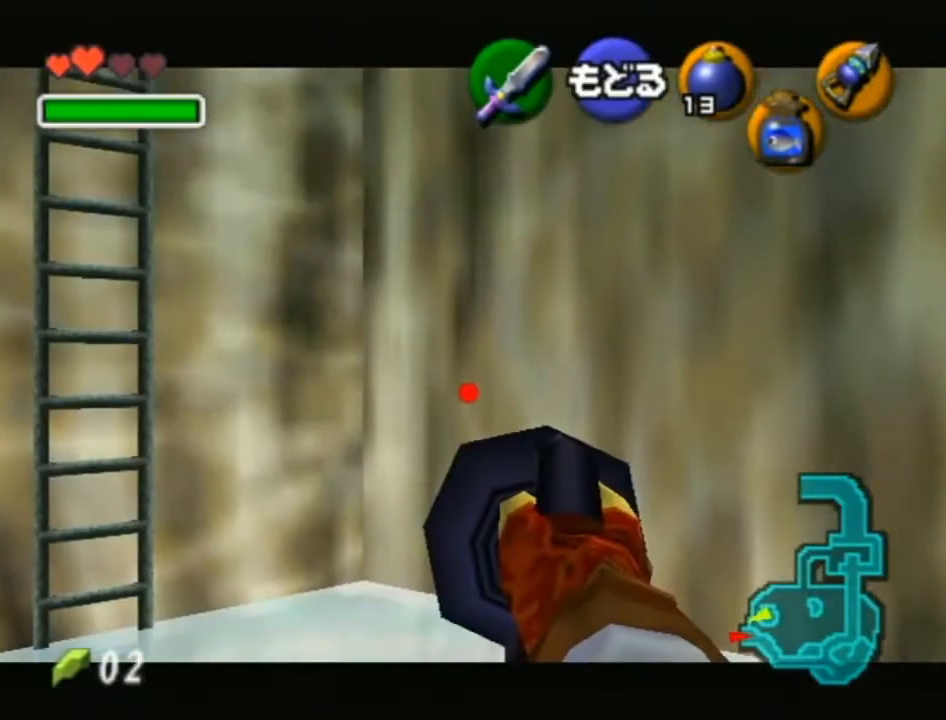
{"buttons": ["X"], "left_stick": "down-left", "right_stick": "center", "events": [[317, "left_stick", "down"], [417, "left_stick", "center"], [500, "left_stick", "down-left"]]}
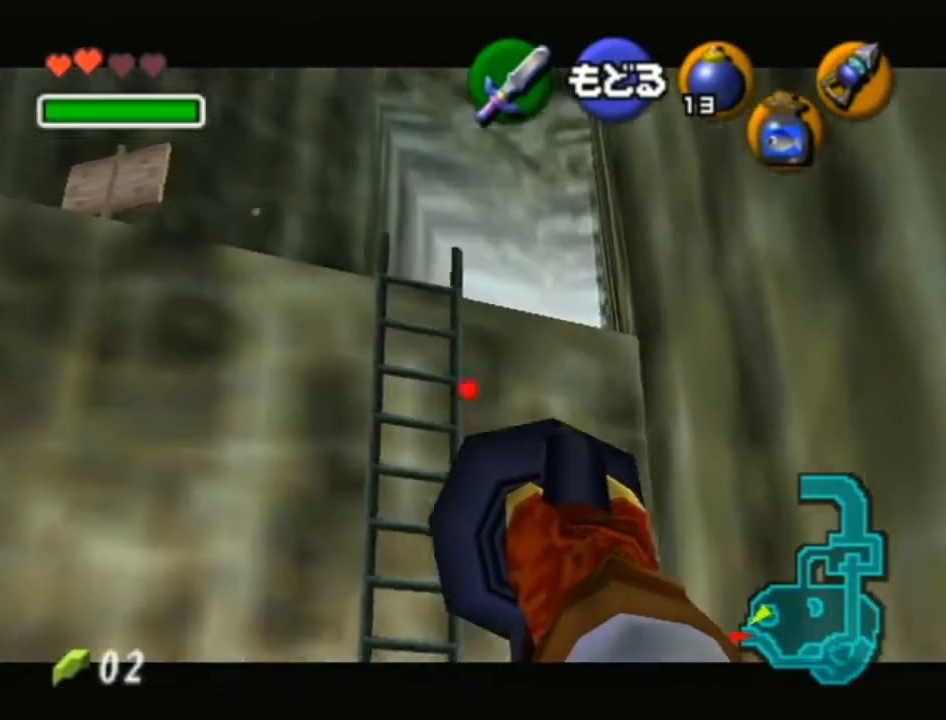
{"buttons": [], "left_stick": "center", "right_stick": "center", "events": [[133, "left_stick", "center"], [350, "X", "up"]]}
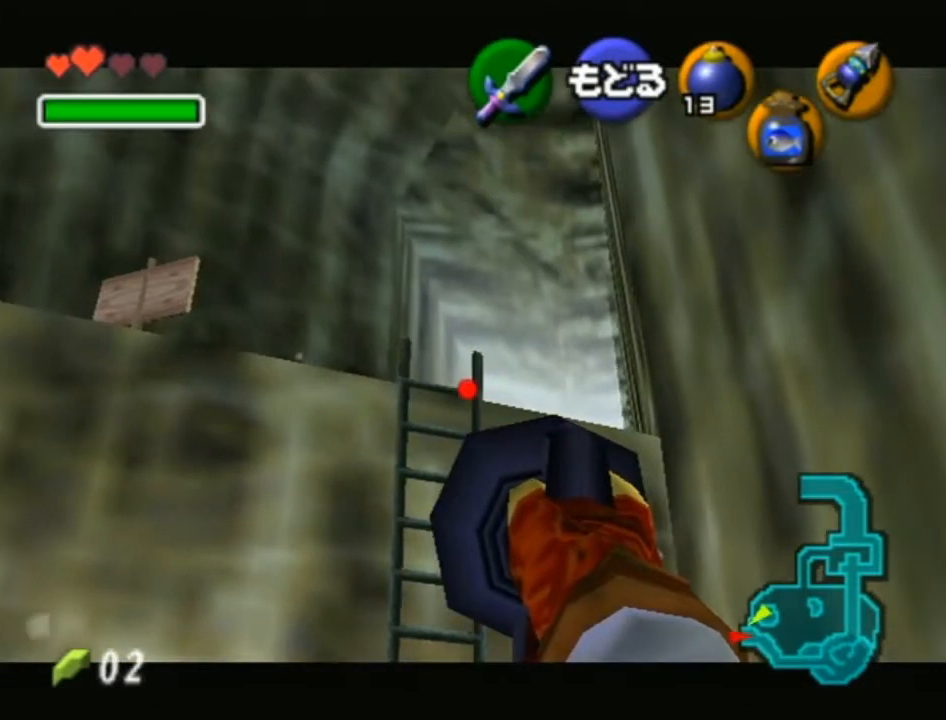
{"buttons": [], "left_stick": "center", "right_stick": "center", "events": []}
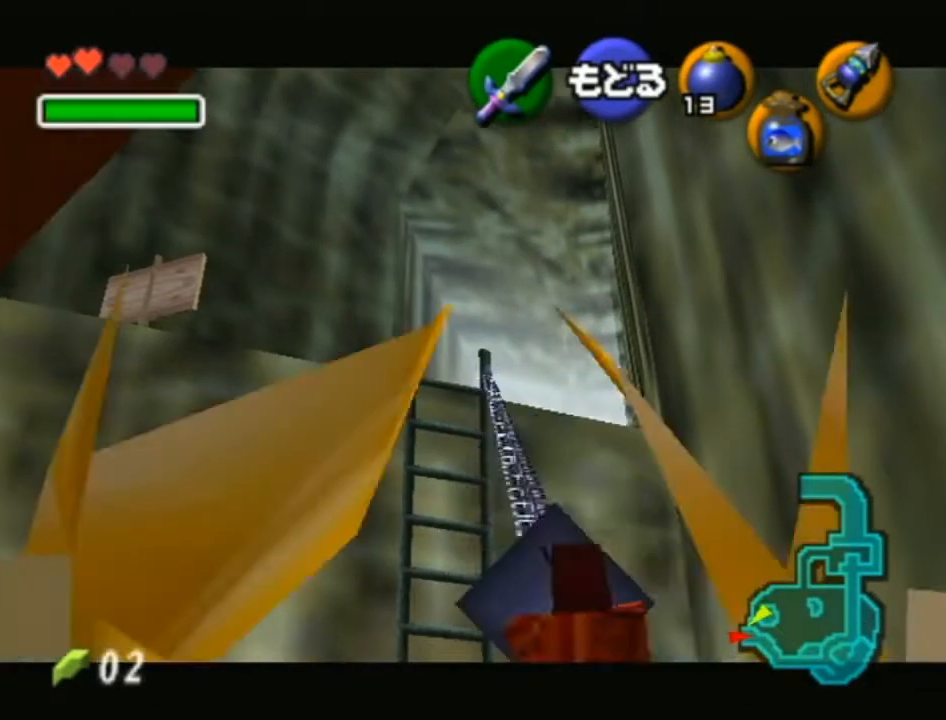
{"buttons": ["A"], "left_stick": "center", "right_stick": "center", "events": [[467, "A", "down"]]}
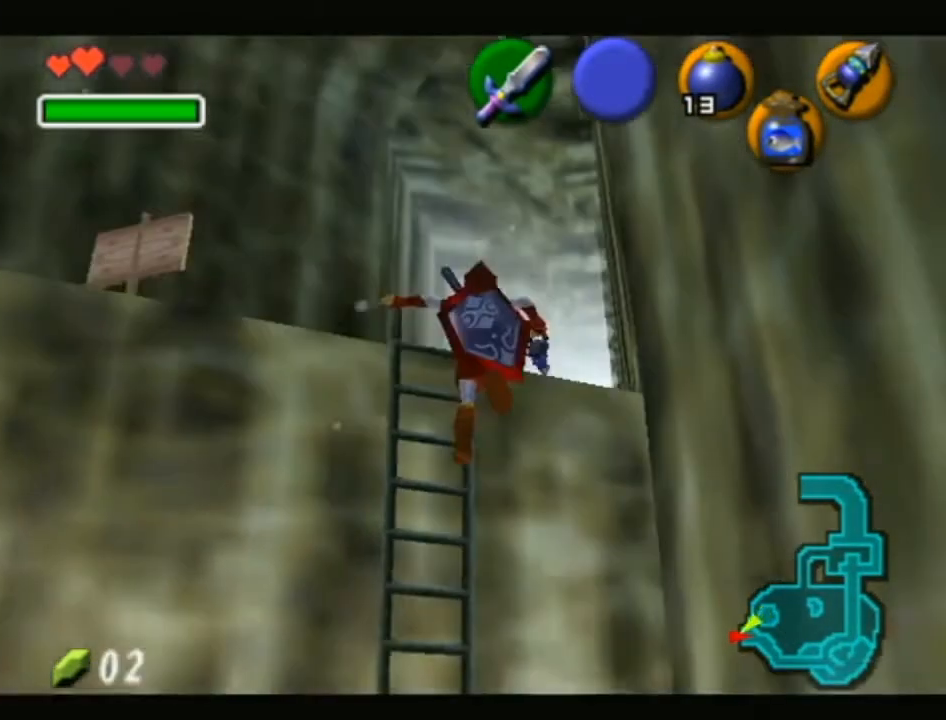
{"buttons": [], "left_stick": "center", "right_stick": "center", "events": [[67, "B", "down"], [100, "A", "up"], [200, "B", "up"]]}
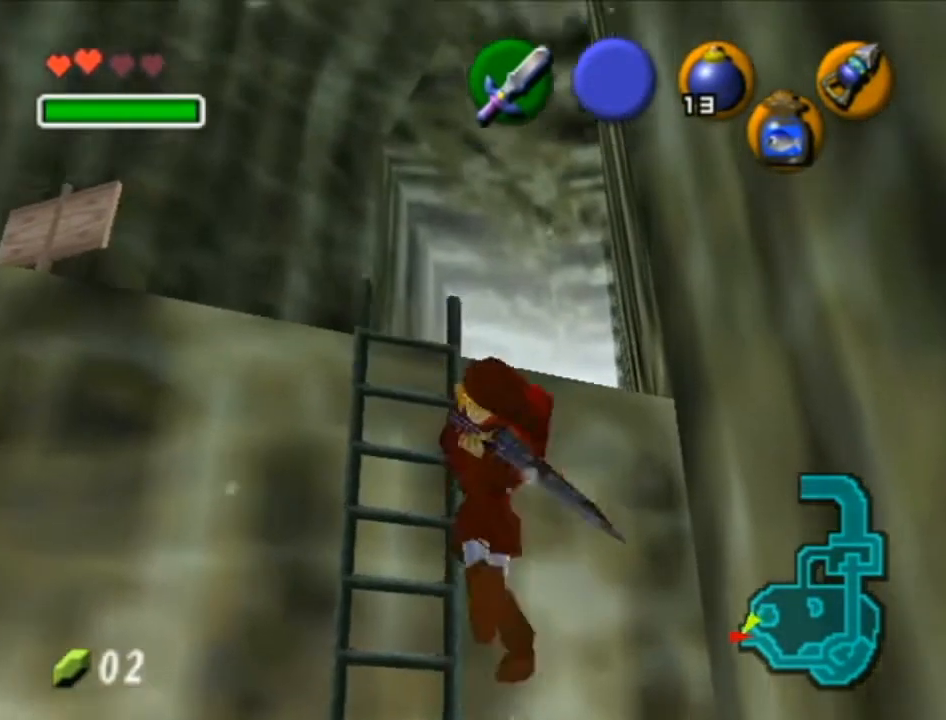
{"buttons": [], "left_stick": "down", "right_stick": "center", "events": [[417, "left_stick", "down"]]}
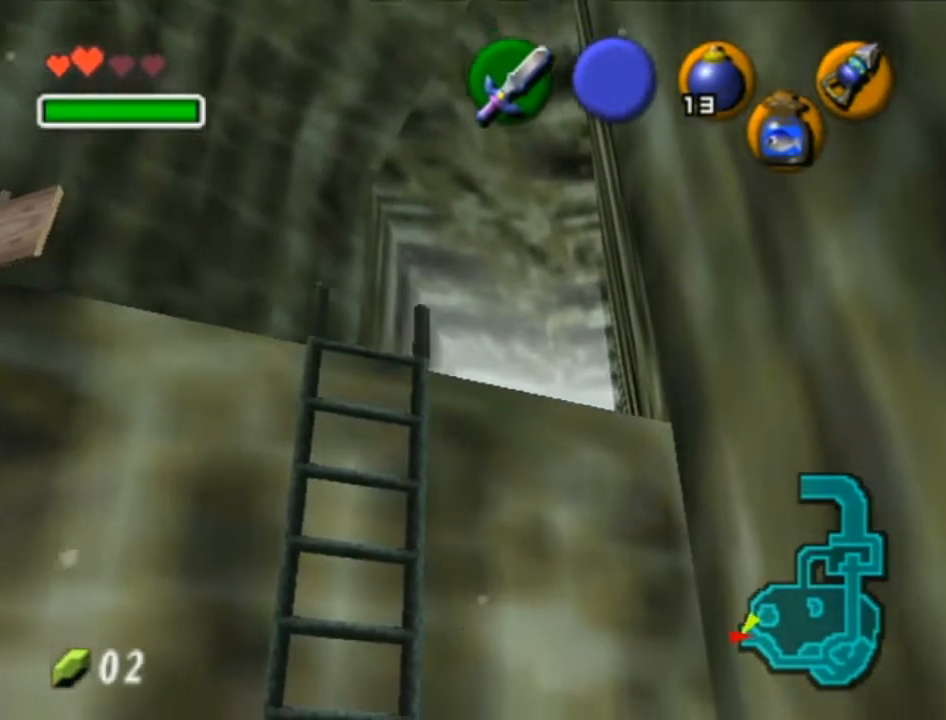
{"buttons": [], "left_stick": "down", "right_stick": "center", "events": []}
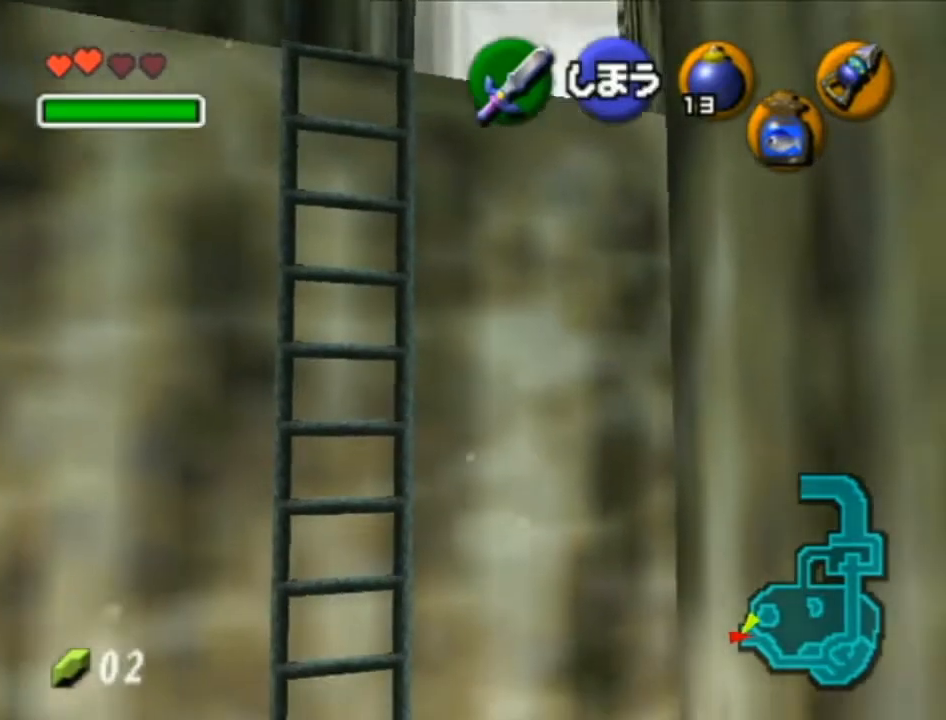
{"buttons": ["A"], "left_stick": "down", "right_stick": "center", "events": [[317, "A", "down"]]}
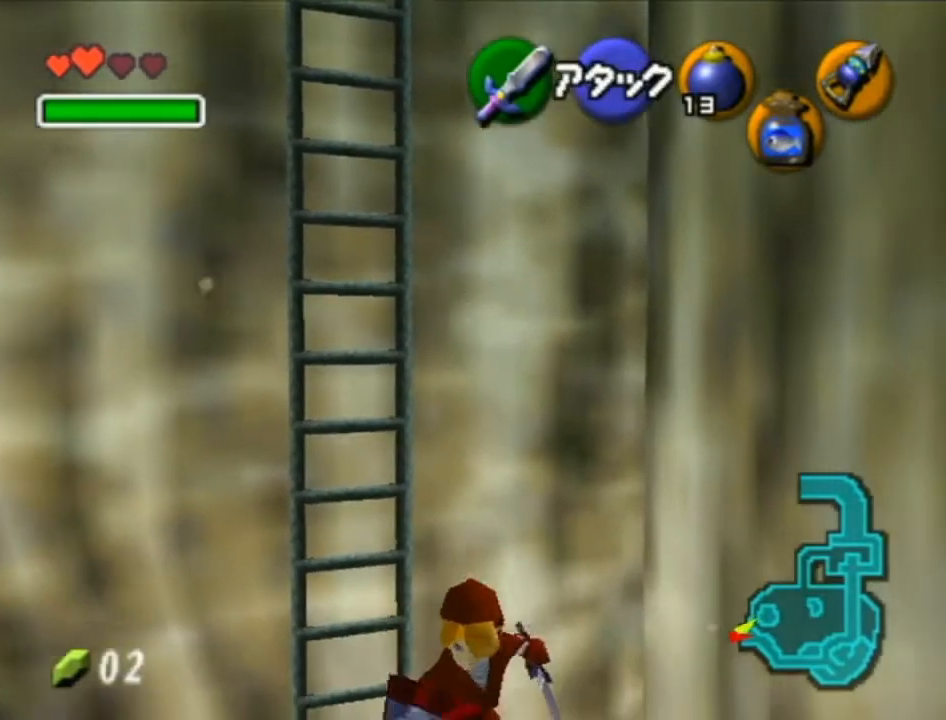
{"buttons": [], "left_stick": "down", "right_stick": "center", "events": [[33, "A", "up"]]}